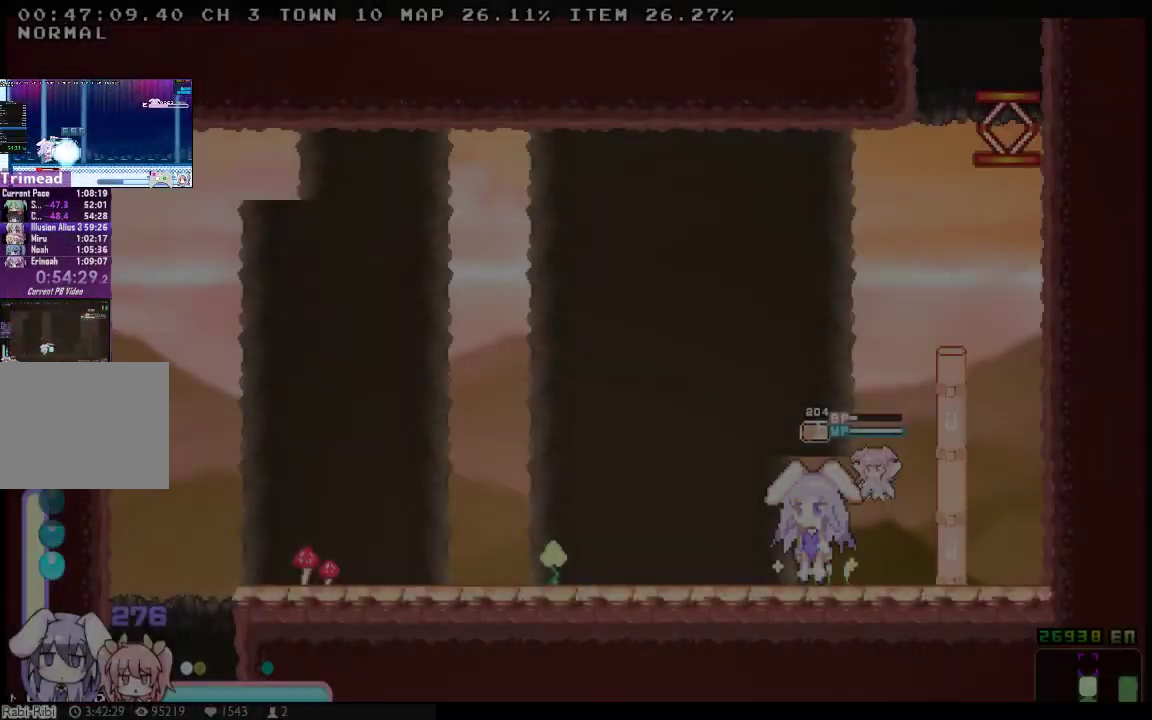
Gameplay with a controller (Xbox layout); each line is a JSON object with the inputs held at the frame after it. "events" lists button and stick changes between this image and that frame as [ms after this image, input, new state], when the widget could be followed in between. Not read: A B DPAD_DOWN DPAD_UP HOME L3 R3 SELECT START Y.
{"buttons": ["X", "DPAD_LEFT"], "left_stick": "center", "right_stick": "center", "events": [[100, "DPAD_LEFT", "down"]]}
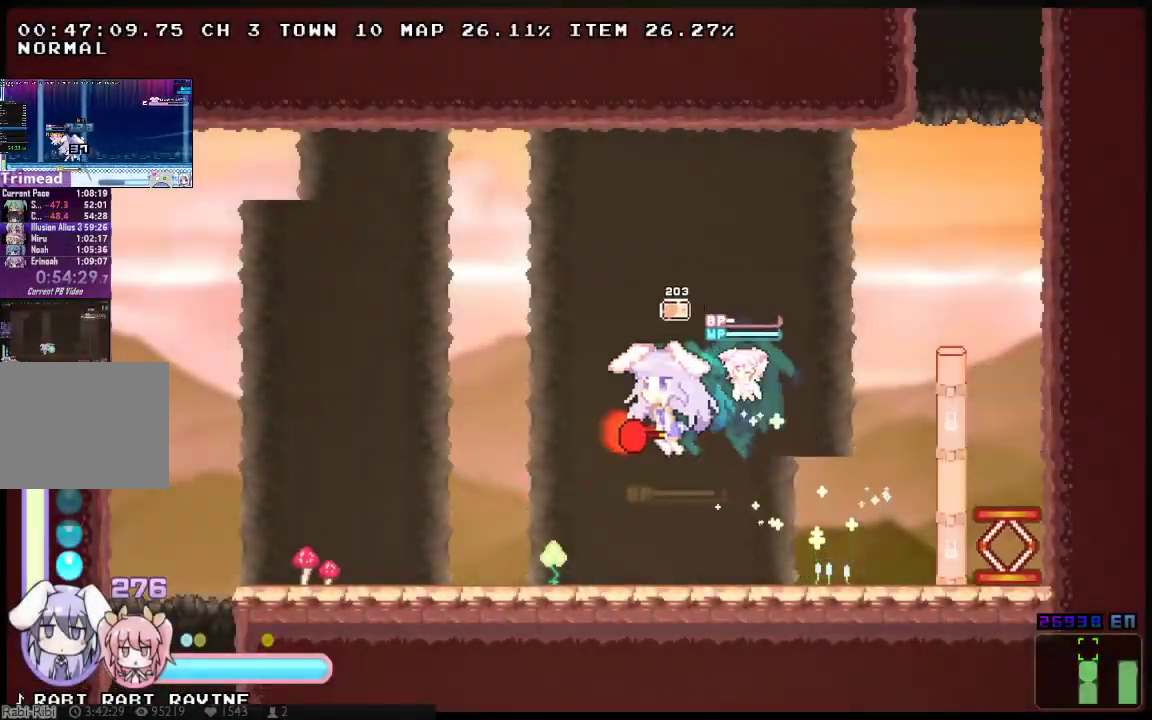
{"buttons": ["X", "DPAD_LEFT"], "left_stick": "center", "right_stick": "center", "events": []}
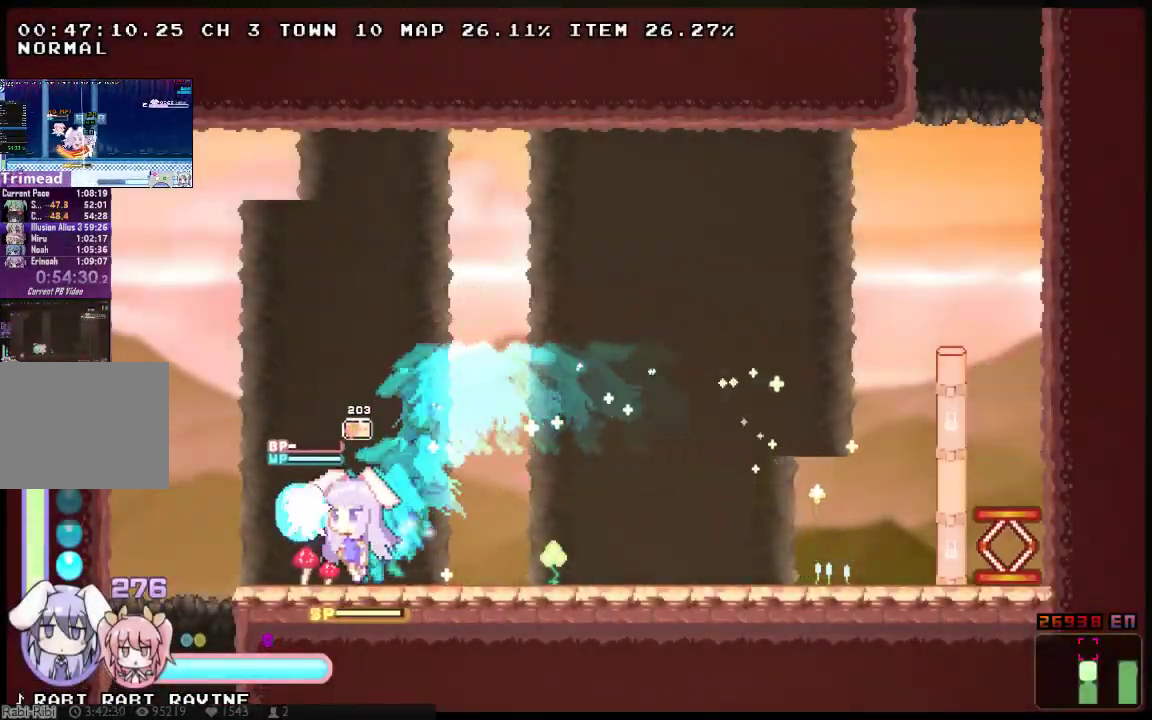
{"buttons": ["X", "DPAD_RIGHT"], "left_stick": "center", "right_stick": "center", "events": [[383, "DPAD_LEFT", "up"], [383, "DPAD_RIGHT", "down"]]}
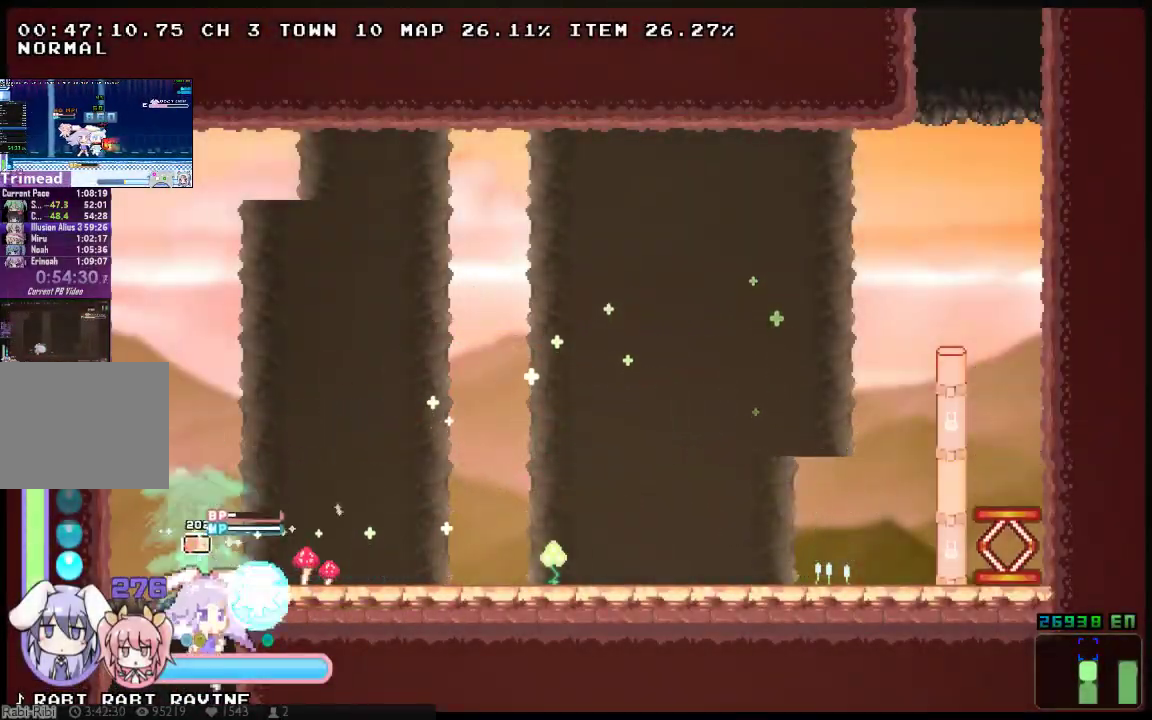
{"buttons": ["X", "DPAD_RIGHT"], "left_stick": "center", "right_stick": "center", "events": [[433, "X", "up"], [500, "X", "down"]]}
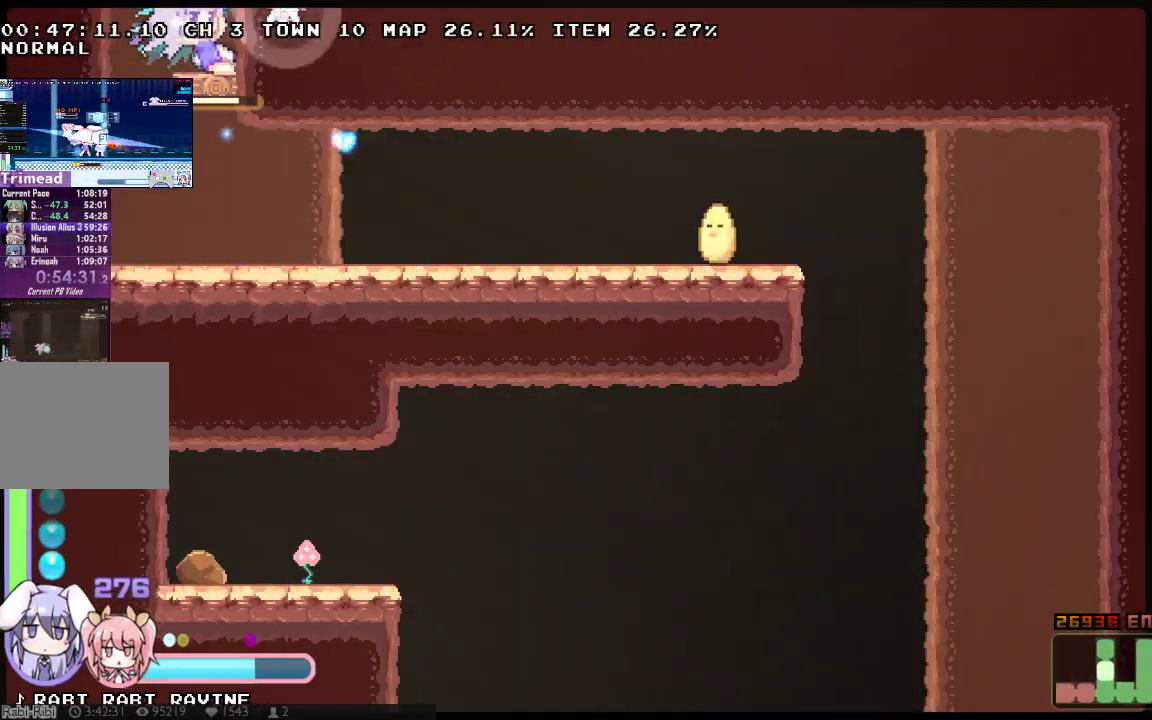
{"buttons": ["X", "DPAD_LEFT"], "left_stick": "center", "right_stick": "center", "events": [[83, "X", "up"], [150, "X", "down"], [250, "X", "up"], [317, "X", "down"], [350, "DPAD_LEFT", "down"], [350, "DPAD_RIGHT", "up"], [417, "X", "up"], [500, "X", "down"]]}
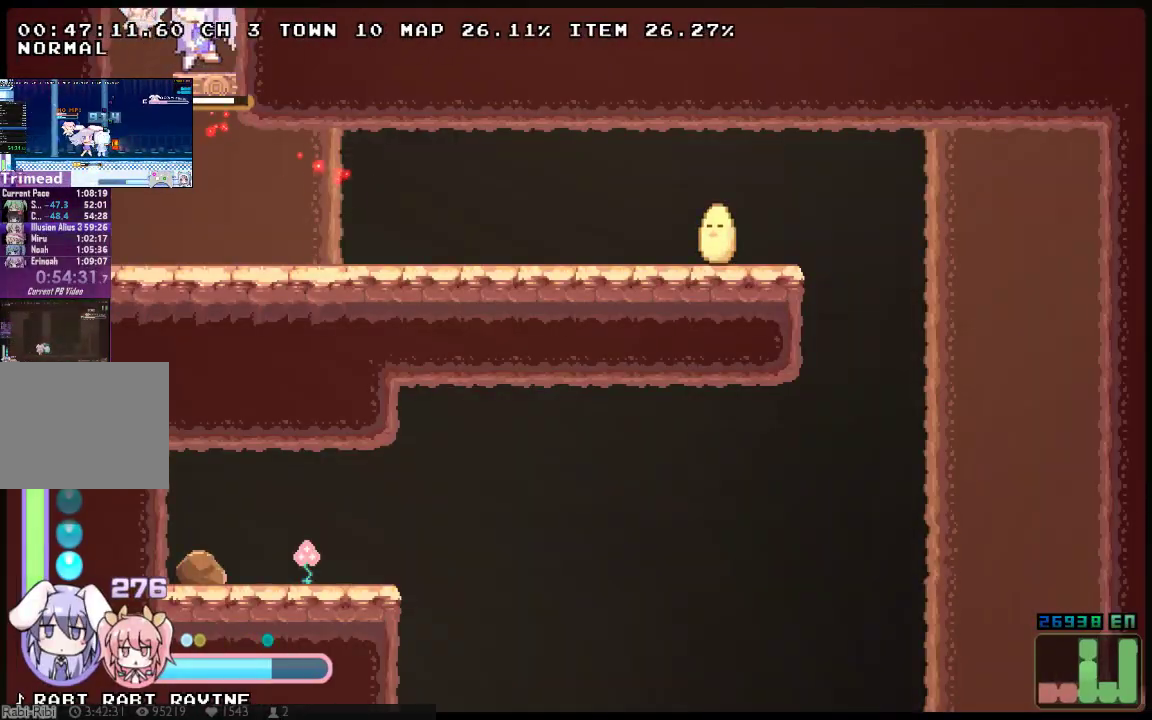
{"buttons": ["X", "DPAD_RIGHT"], "left_stick": "center", "right_stick": "center", "events": [[100, "X", "up"], [133, "DPAD_LEFT", "up"], [133, "DPAD_RIGHT", "down"], [167, "X", "down"]]}
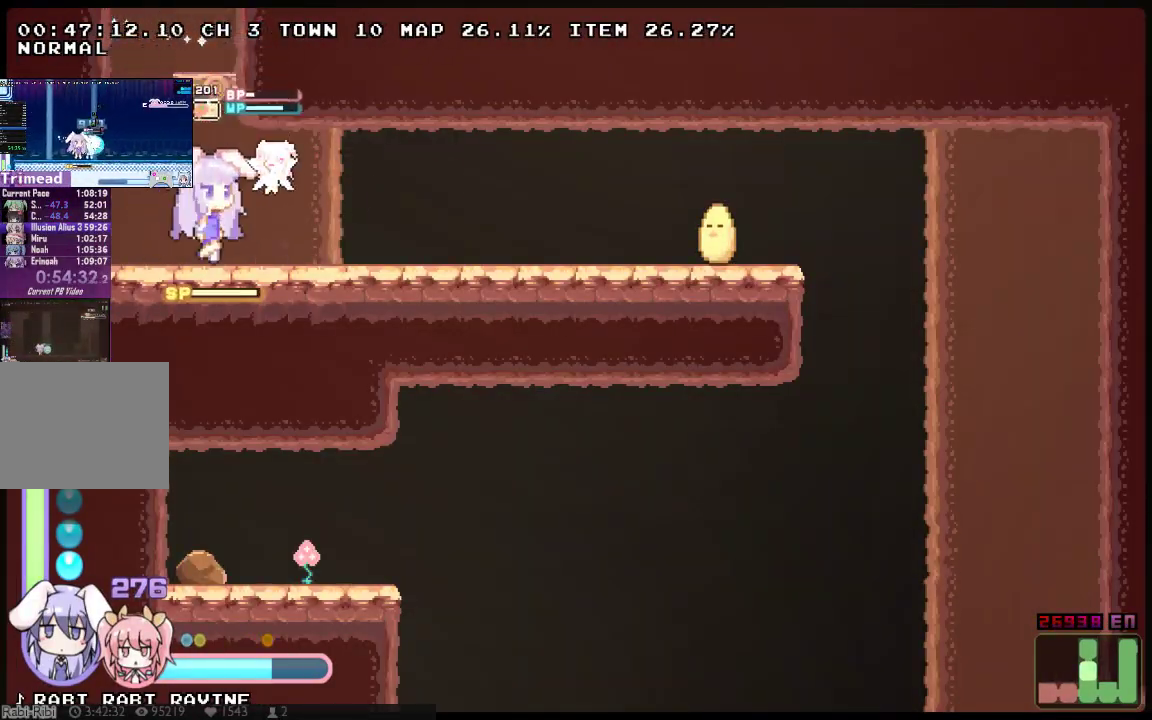
{"buttons": ["X", "DPAD_RIGHT"], "left_stick": "center", "right_stick": "center", "events": []}
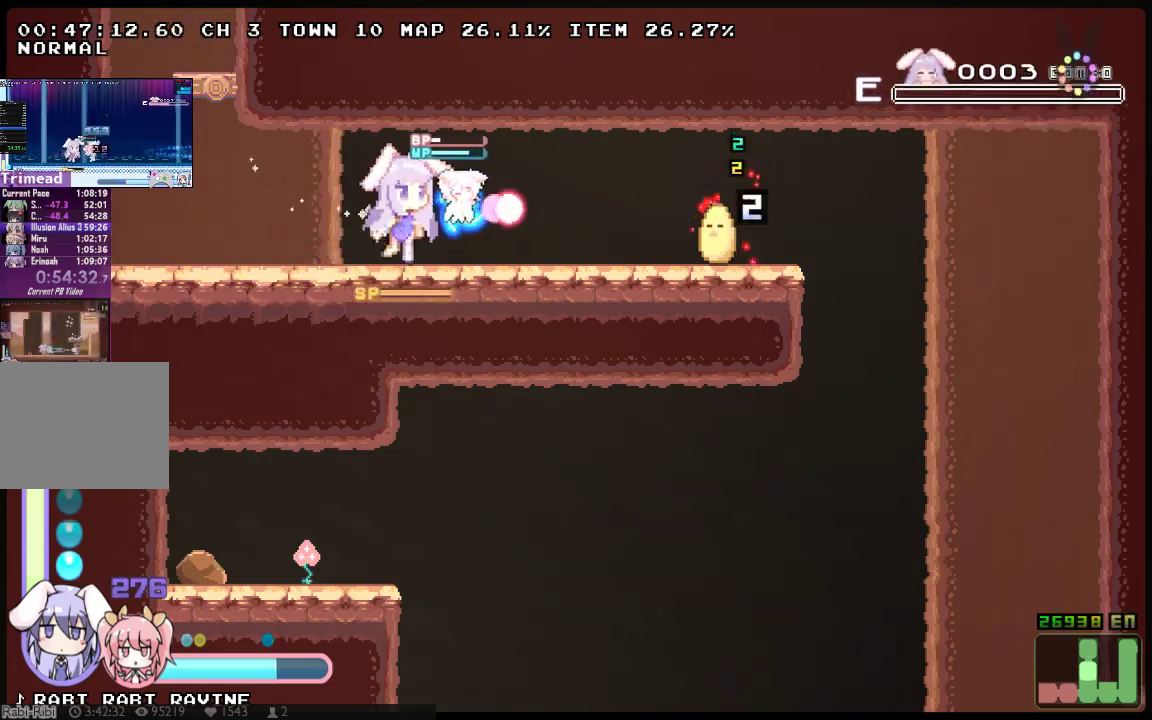
{"buttons": ["DPAD_RIGHT"], "left_stick": "center", "right_stick": "center", "events": [[317, "X", "up"]]}
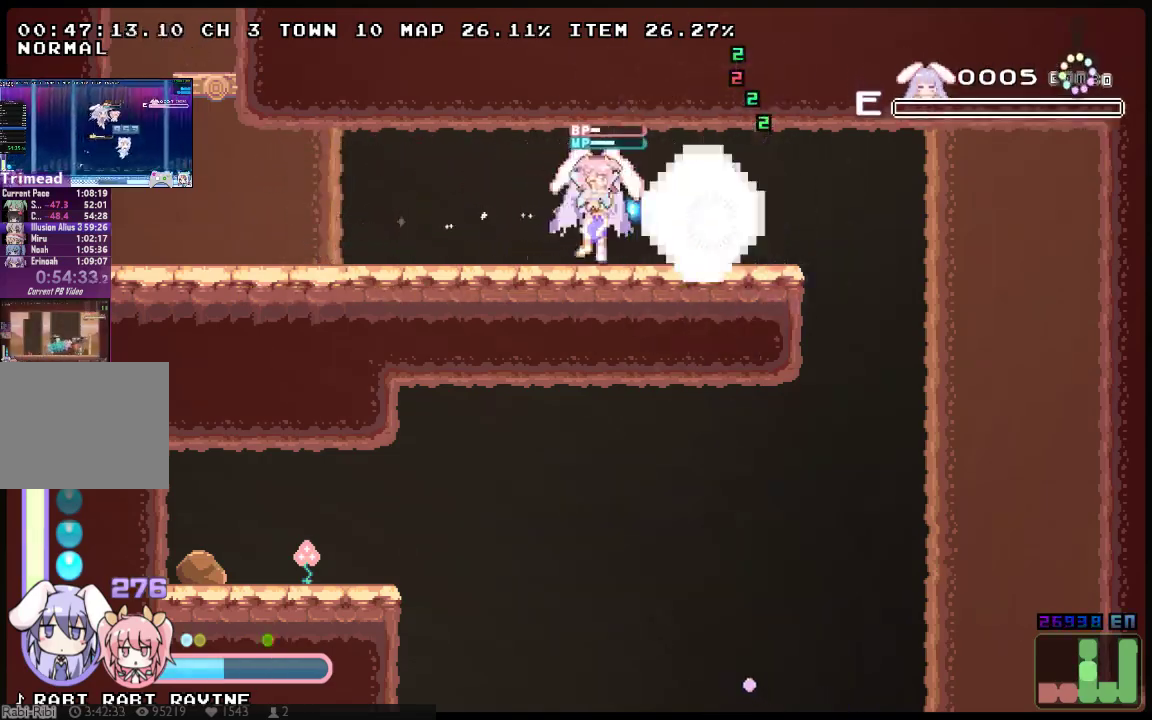
{"buttons": ["X", "DPAD_RIGHT"], "left_stick": "center", "right_stick": "center", "events": [[17, "X", "down"]]}
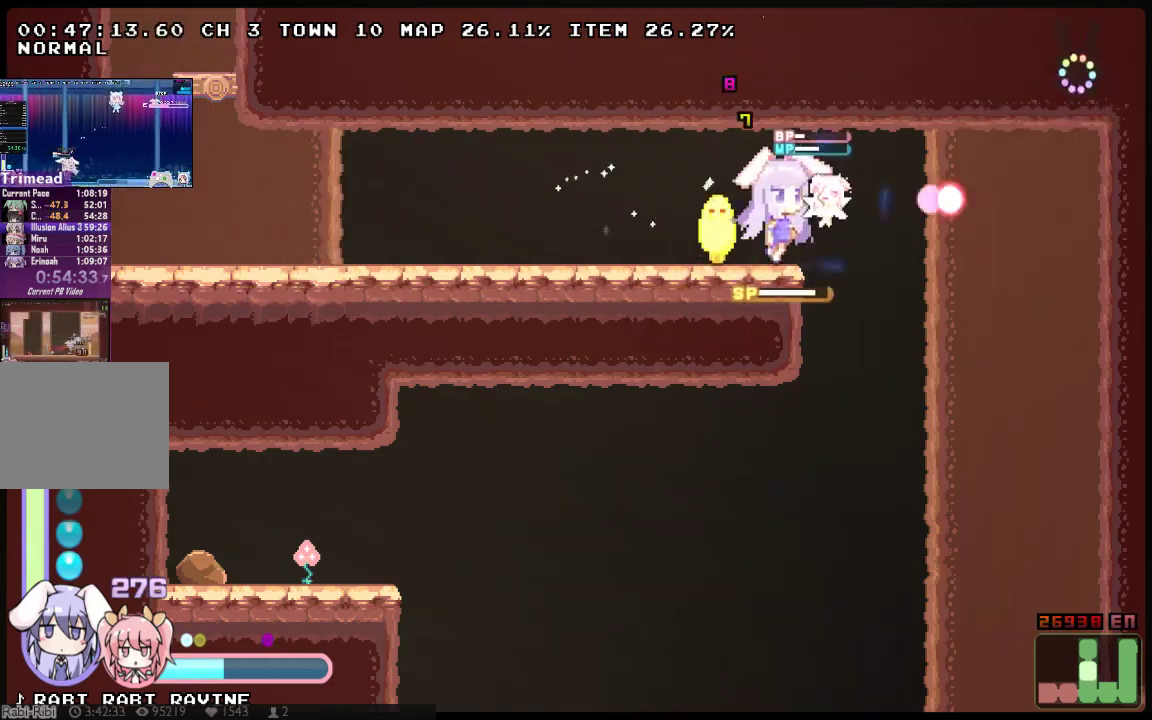
{"buttons": ["X", "DPAD_LEFT"], "left_stick": "center", "right_stick": "center", "events": [[250, "DPAD_LEFT", "down"], [250, "DPAD_RIGHT", "up"]]}
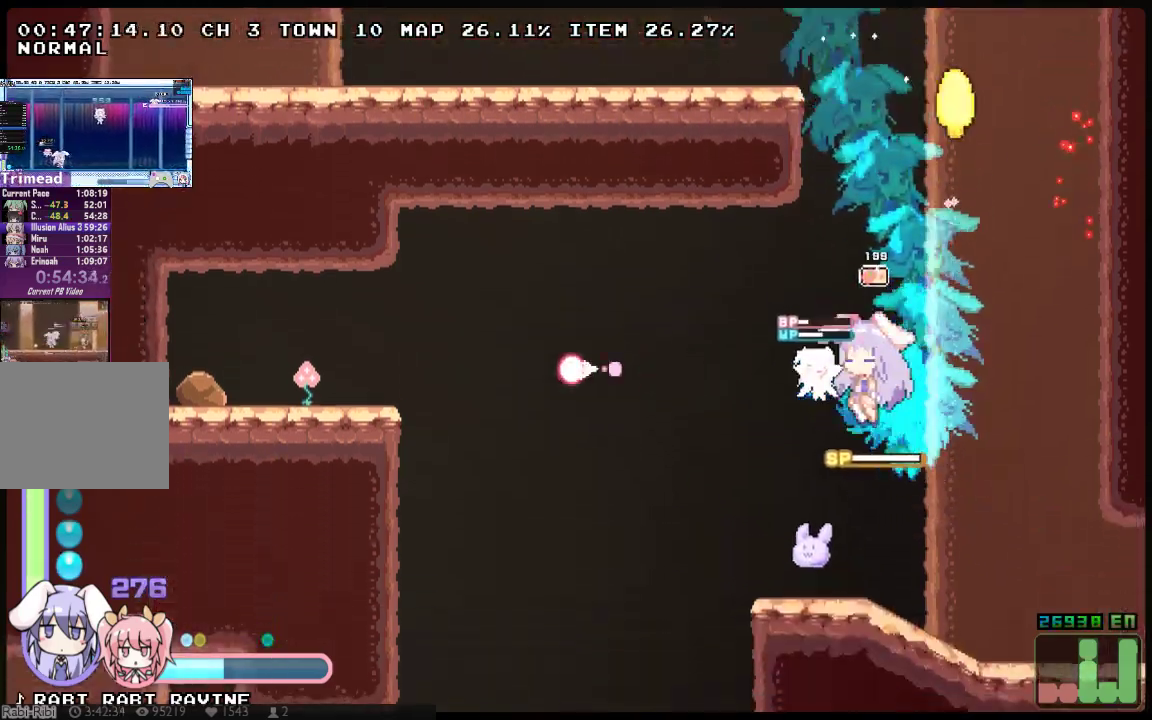
{"buttons": ["X", "DPAD_LEFT"], "left_stick": "center", "right_stick": "center", "events": []}
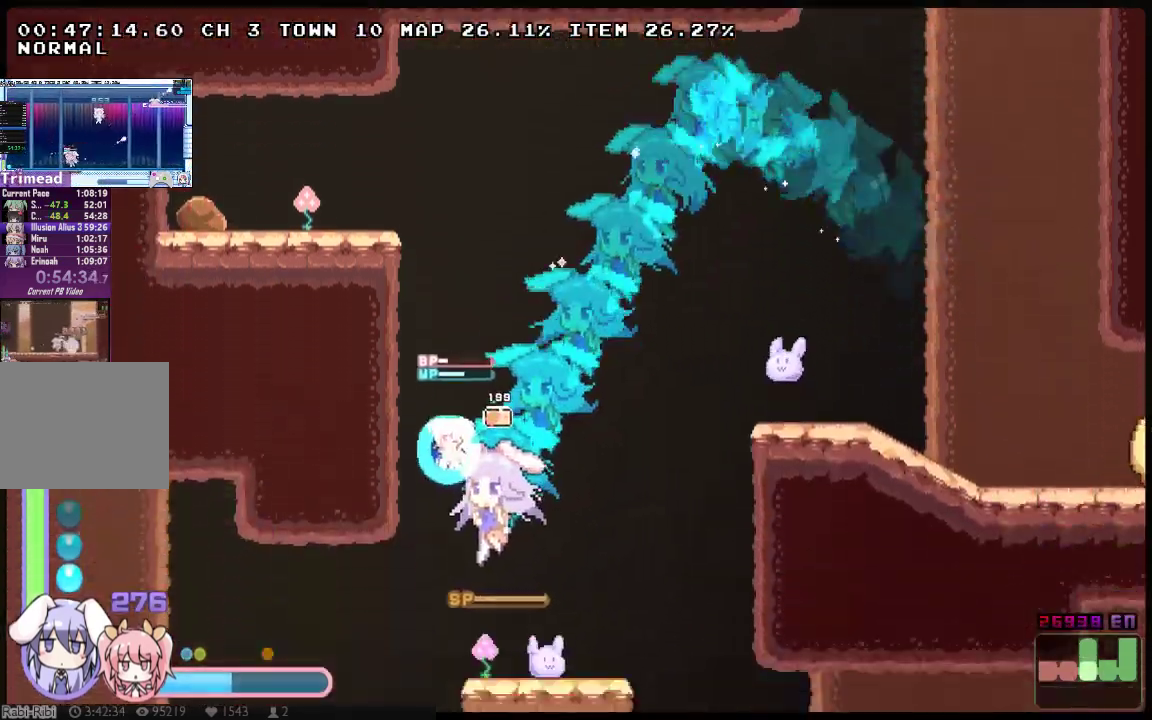
{"buttons": ["X", "DPAD_LEFT"], "left_stick": "center", "right_stick": "center", "events": []}
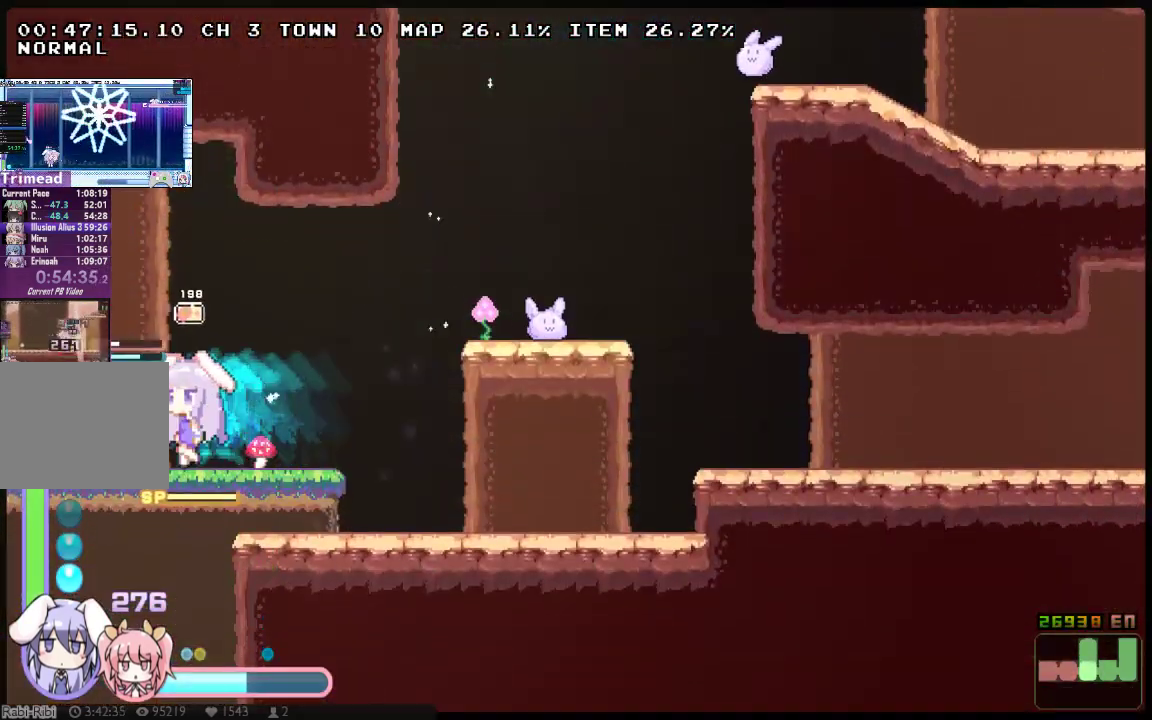
{"buttons": ["X", "DPAD_LEFT"], "left_stick": "center", "right_stick": "center", "events": []}